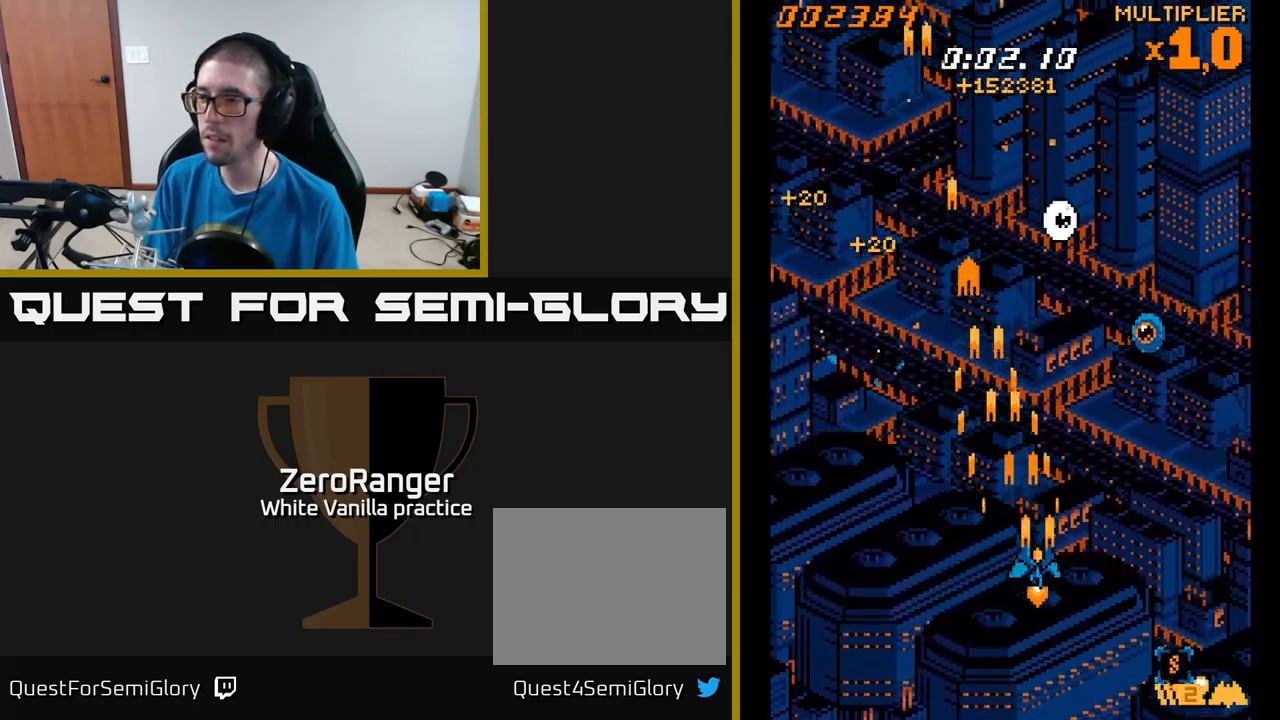
Gameplay with a controller (Xbox layout); each line is a JSON object with the inputs held at the frame after it. "events" lists button and stick changes between this image and that frame as [ms after this image, input, new state], when the widget could be followed in between. Not read: left_stick.
{"buttons": ["A", "DPAD_UP", "DPAD_LEFT"], "right_stick": "center", "events": [[117, "DPAD_DOWN", "down"], [434, "DPAD_DOWN", "up"], [450, "DPAD_RIGHT", "up"], [467, "DPAD_UP", "down"], [500, "DPAD_LEFT", "down"]]}
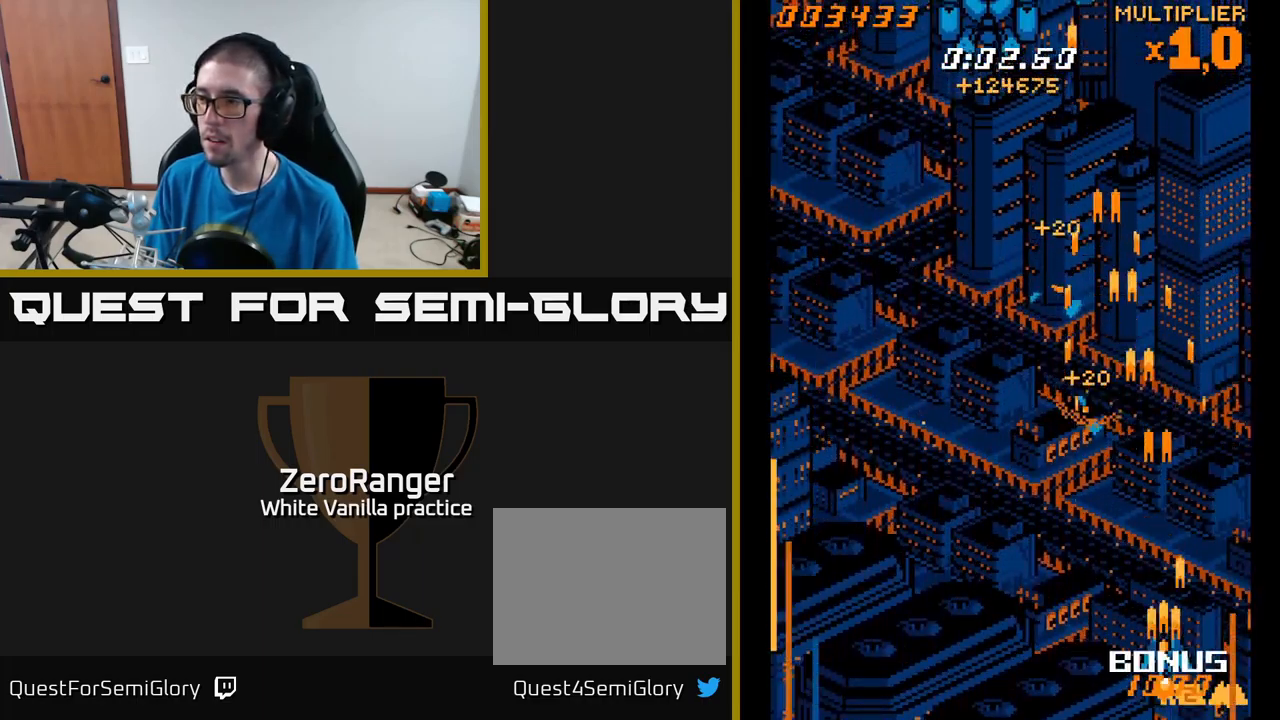
{"buttons": ["A", "DPAD_UP", "DPAD_LEFT"], "right_stick": "center", "events": []}
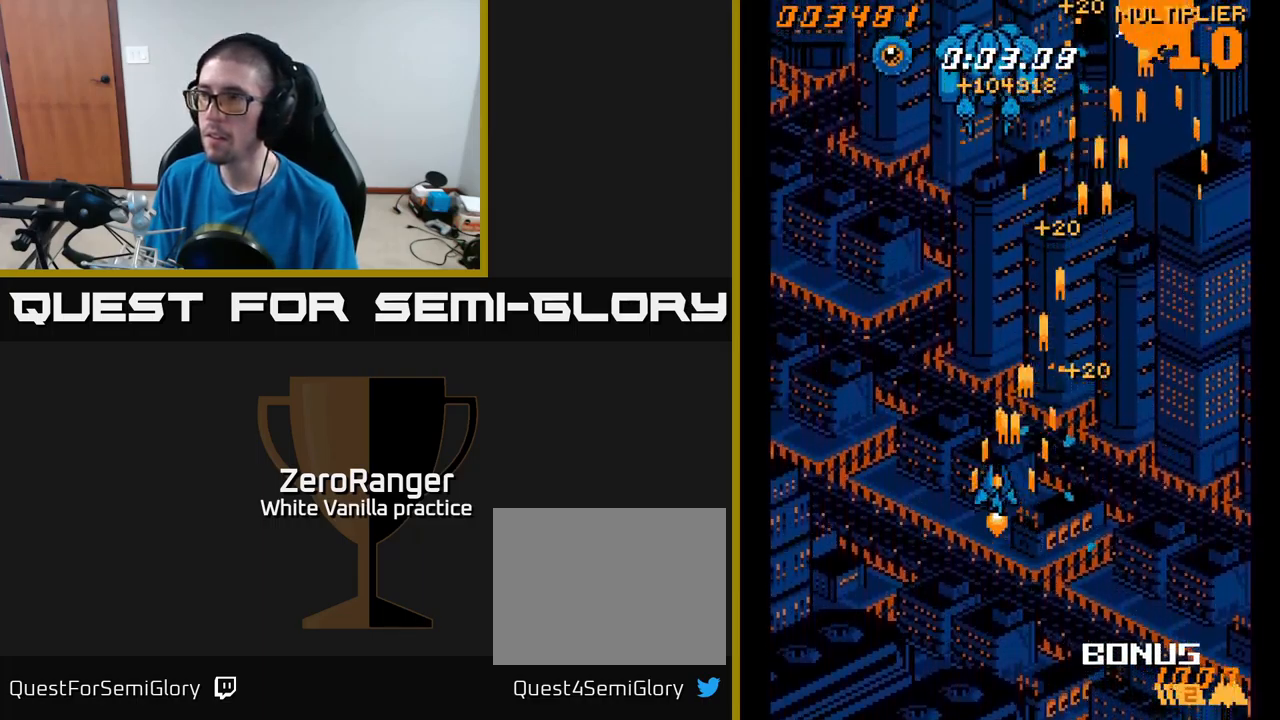
{"buttons": ["A", "DPAD_UP", "DPAD_LEFT"], "right_stick": "center", "events": [[100, "DPAD_LEFT", "up"], [167, "DPAD_RIGHT", "down"], [250, "DPAD_RIGHT", "up"], [384, "DPAD_LEFT", "down"]]}
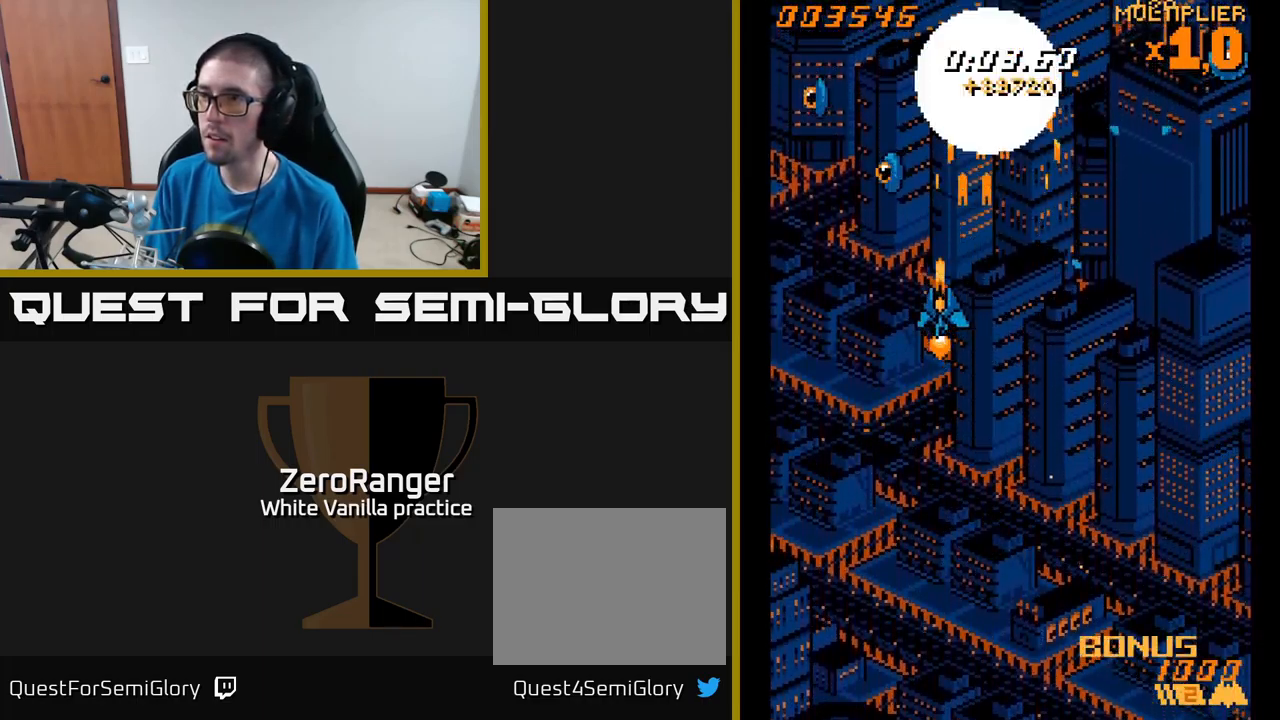
{"buttons": ["A", "DPAD_DOWN", "DPAD_RIGHT"], "right_stick": "center", "events": [[134, "DPAD_UP", "up"], [200, "DPAD_UP", "down"], [350, "DPAD_LEFT", "up"], [367, "DPAD_UP", "up"], [384, "DPAD_RIGHT", "down"], [450, "DPAD_DOWN", "down"]]}
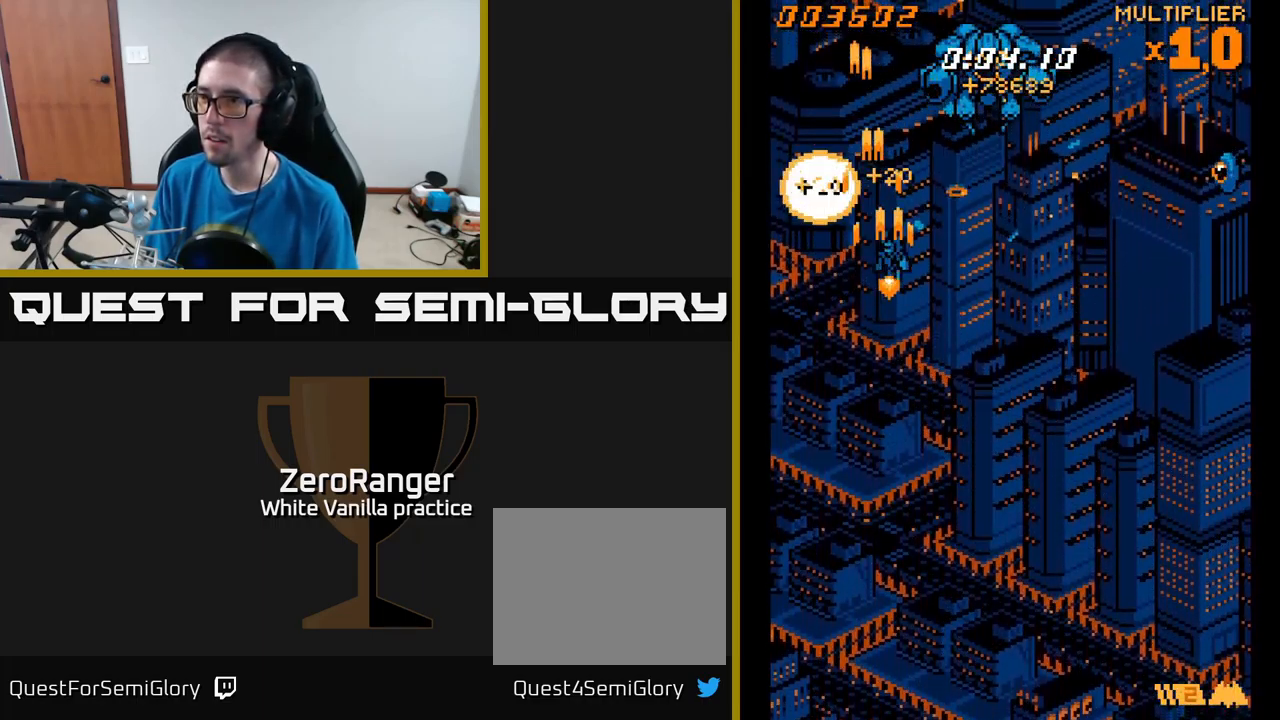
{"buttons": ["A", "DPAD_DOWN", "DPAD_RIGHT"], "right_stick": "center", "events": []}
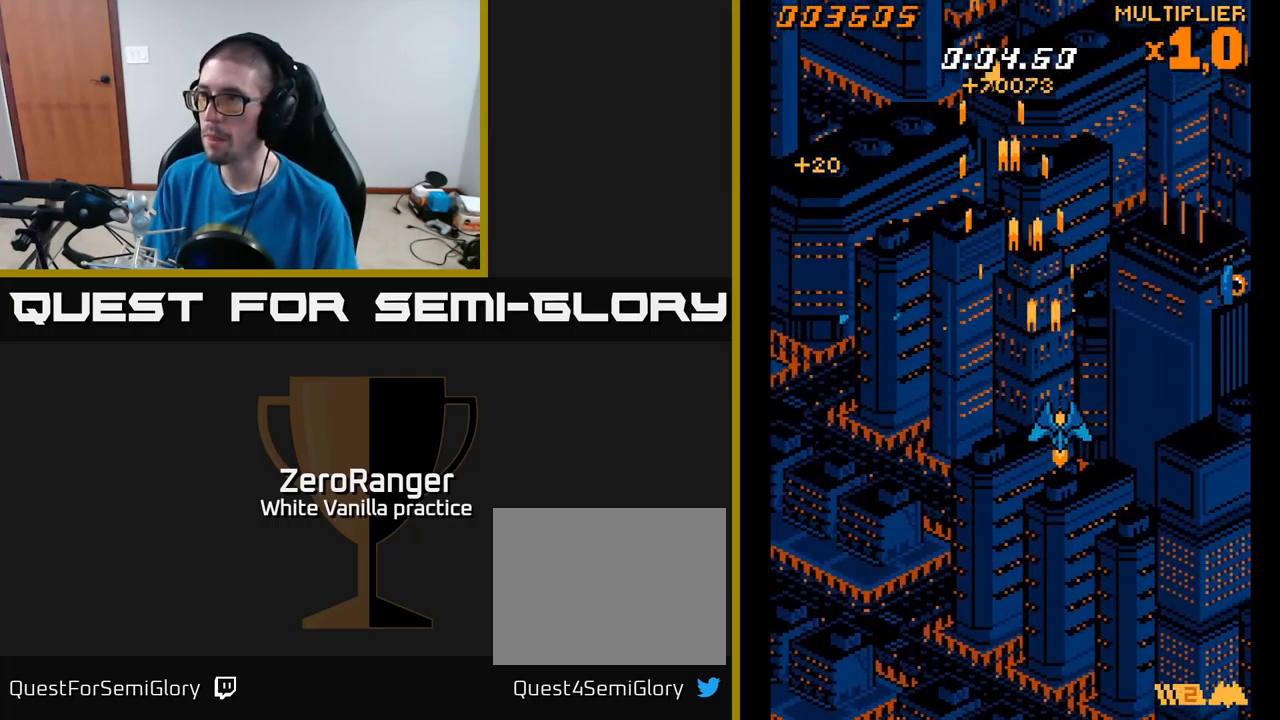
{"buttons": ["A", "DPAD_UP"], "right_stick": "center", "events": [[184, "DPAD_DOWN", "up"], [484, "DPAD_RIGHT", "up"], [500, "DPAD_UP", "down"]]}
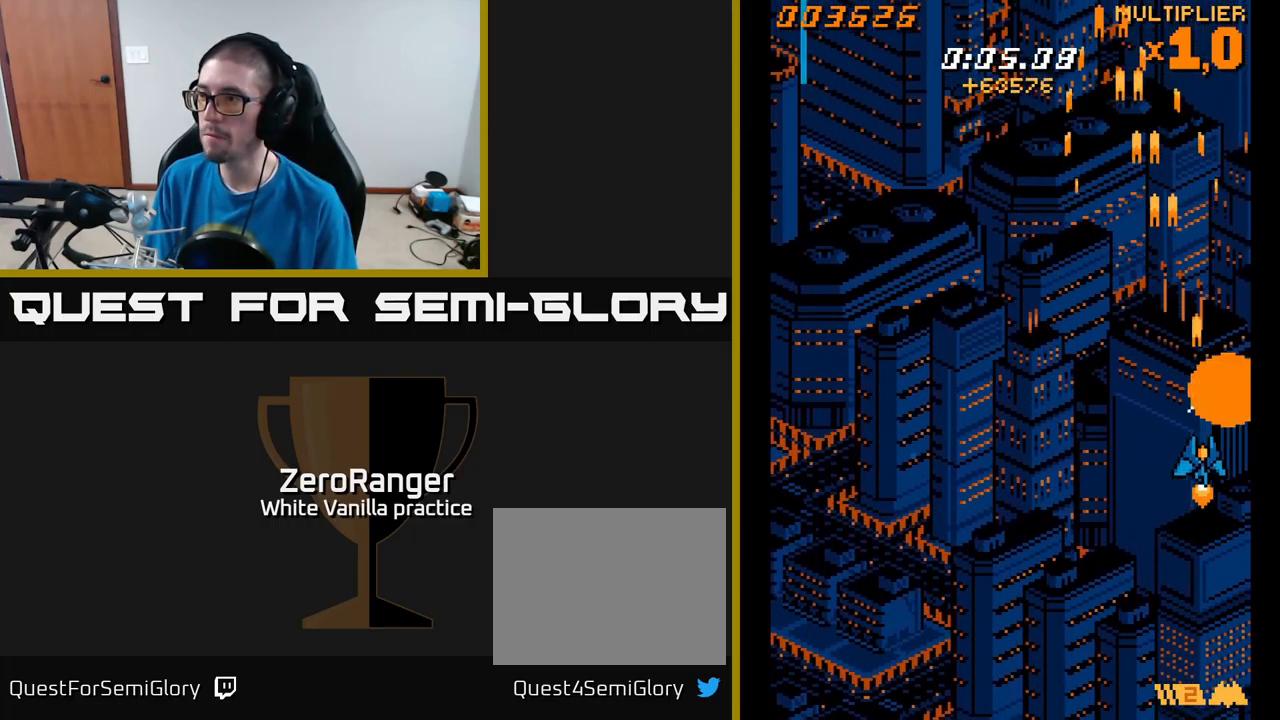
{"buttons": ["A", "DPAD_UP", "DPAD_LEFT"], "right_stick": "center", "events": [[17, "DPAD_LEFT", "down"]]}
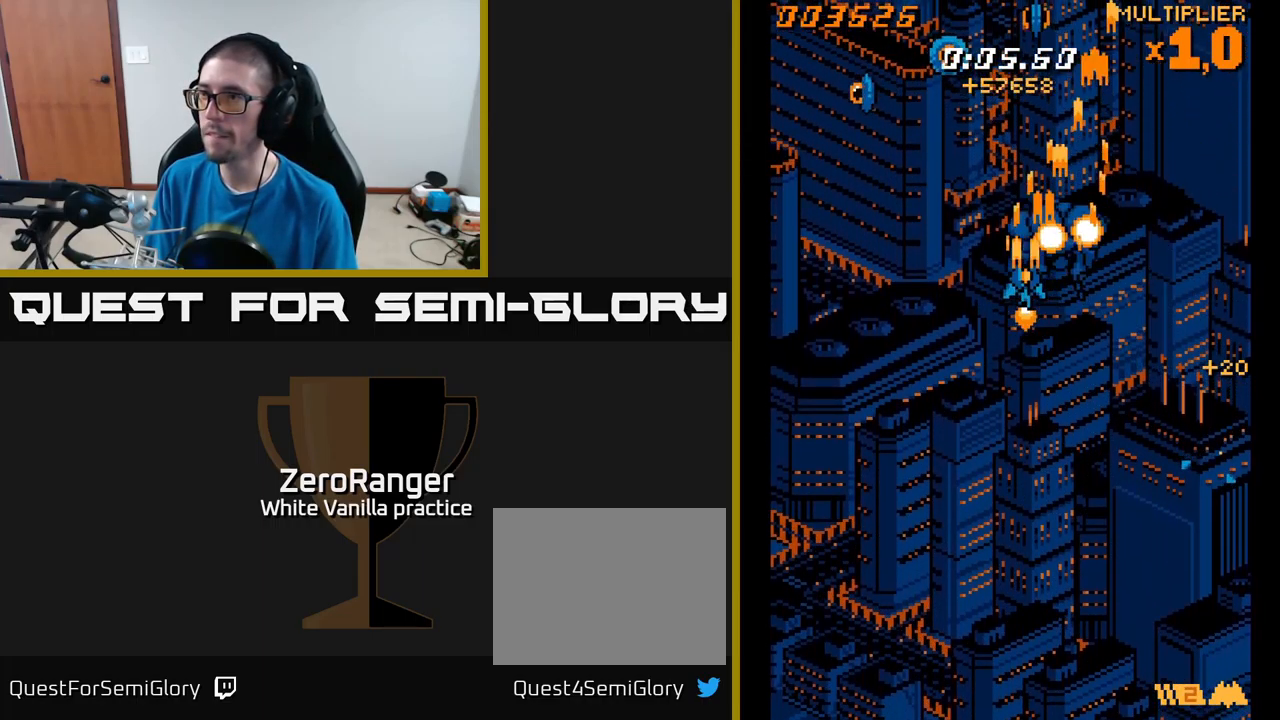
{"buttons": ["A", "DPAD_UP", "DPAD_LEFT"], "right_stick": "center", "events": [[251, "DPAD_UP", "up"], [501, "DPAD_UP", "down"]]}
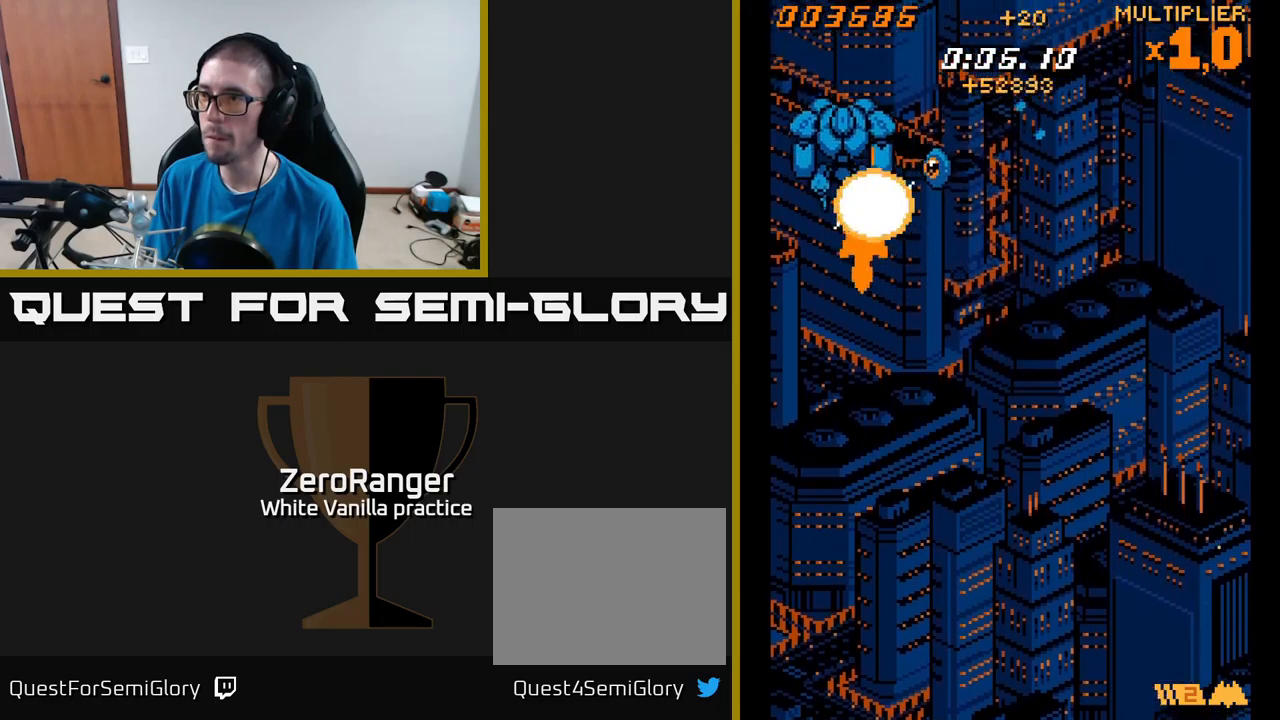
{"buttons": ["A", "DPAD_DOWN", "DPAD_RIGHT"], "right_stick": "center", "events": [[50, "DPAD_LEFT", "up"], [183, "DPAD_RIGHT", "down"], [216, "DPAD_RIGHT", "up"], [216, "DPAD_UP", "up"], [233, "DPAD_DOWN", "down"], [333, "DPAD_RIGHT", "down"], [350, "DPAD_DOWN", "up"], [450, "DPAD_DOWN", "down"]]}
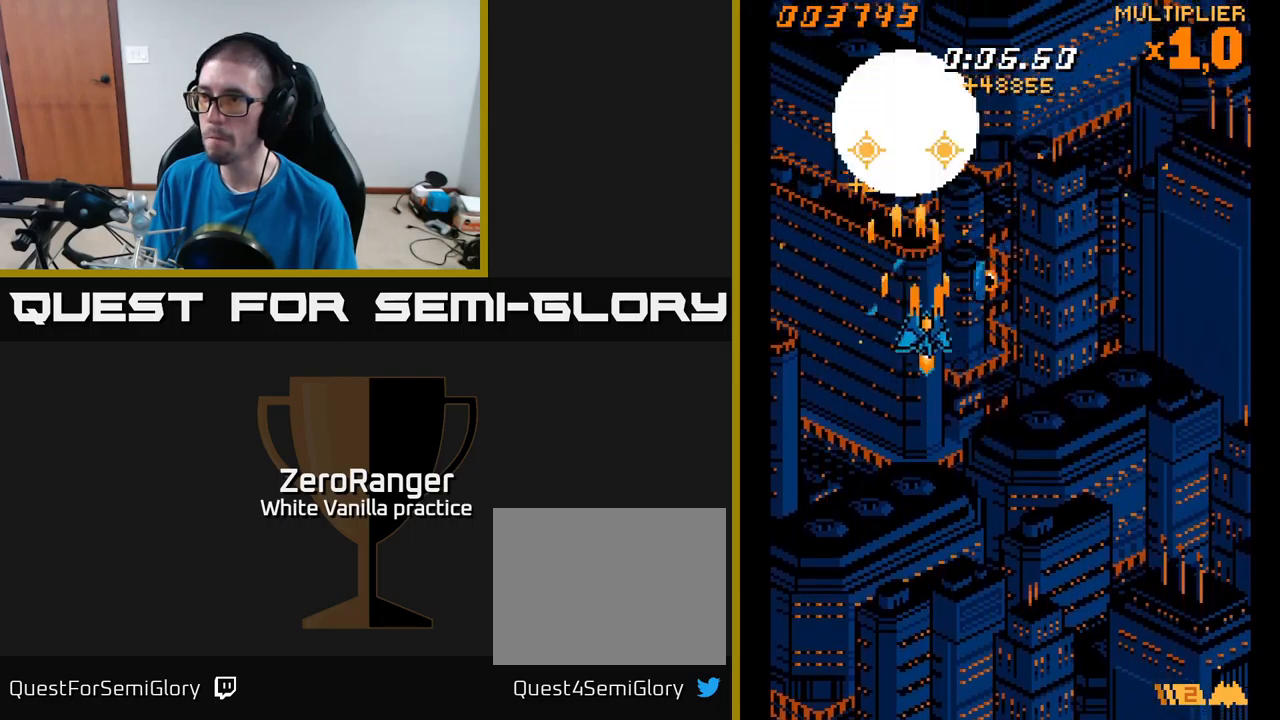
{"buttons": ["A", "DPAD_UP"], "right_stick": "center", "events": [[133, "DPAD_DOWN", "up"], [266, "DPAD_UP", "down"], [500, "DPAD_RIGHT", "up"]]}
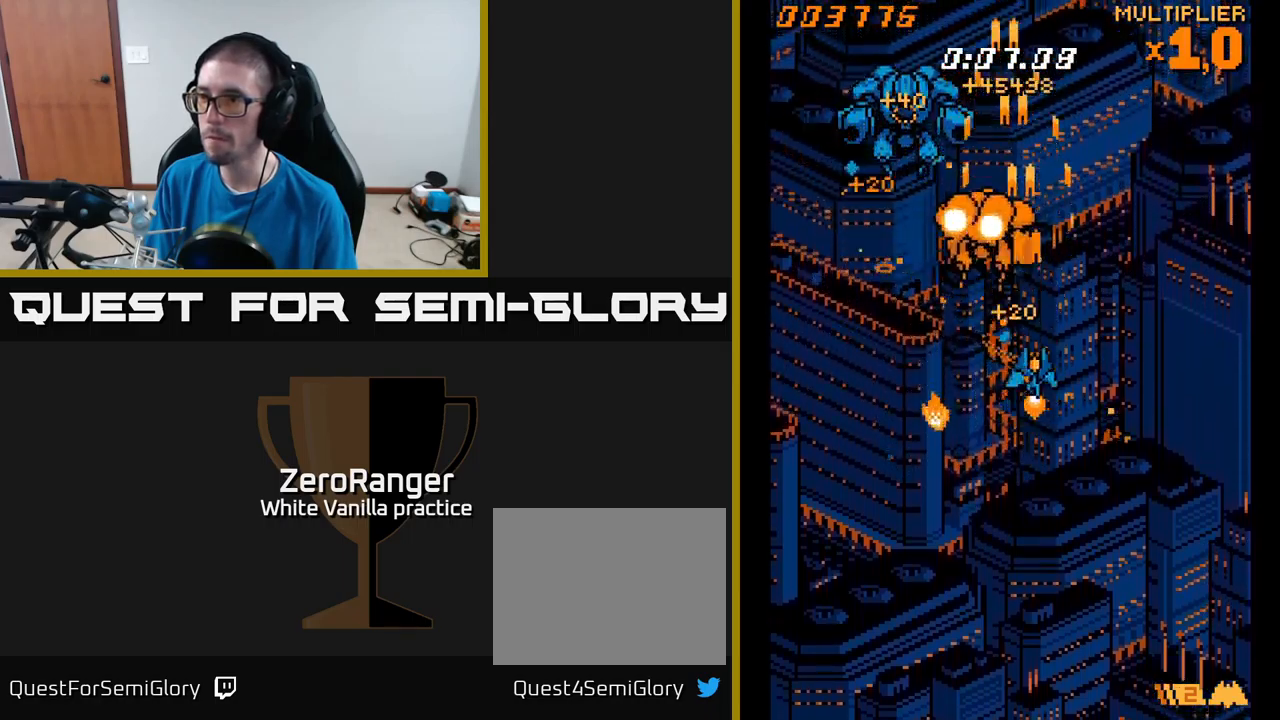
{"buttons": ["A", "DPAD_UP", "DPAD_RIGHT"], "right_stick": "center", "events": [[50, "DPAD_LEFT", "down"], [100, "DPAD_LEFT", "up"], [133, "DPAD_RIGHT", "down"], [133, "DPAD_UP", "up"], [150, "DPAD_UP", "down"]]}
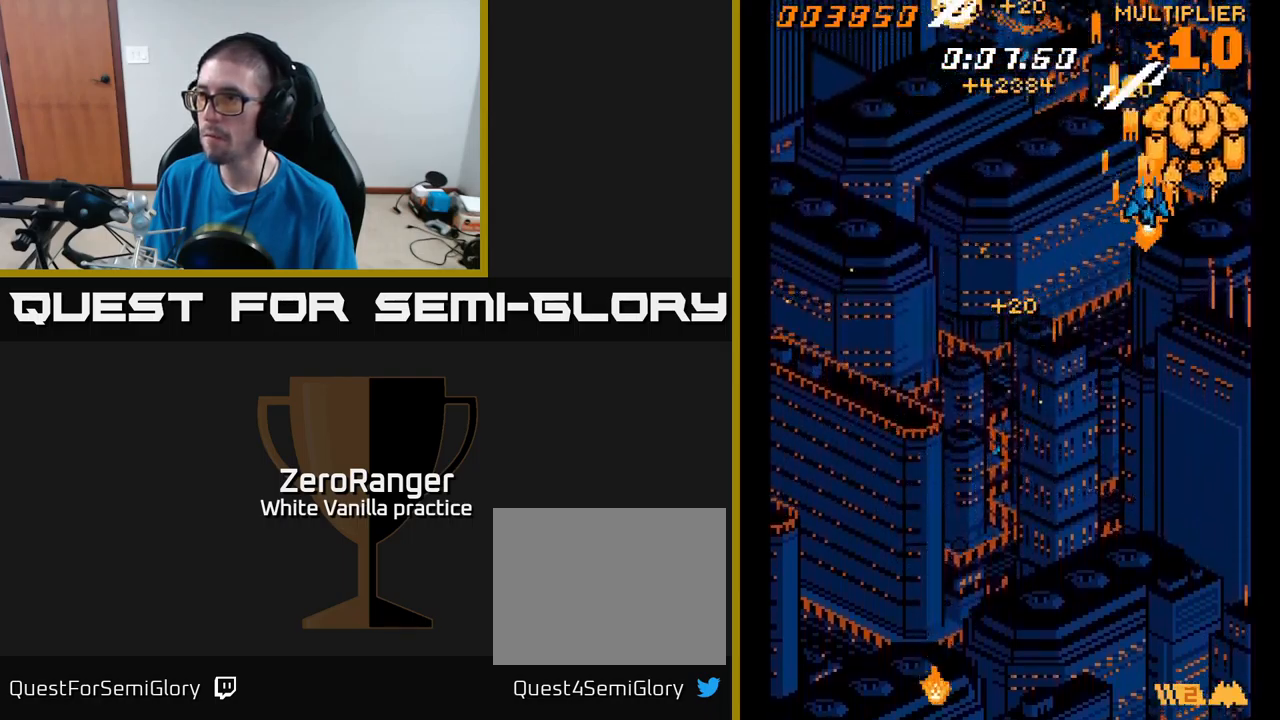
{"buttons": ["A", "DPAD_LEFT"], "right_stick": "center", "events": [[66, "DPAD_UP", "up"], [166, "DPAD_DOWN", "down"], [200, "DPAD_RIGHT", "up"], [250, "DPAD_LEFT", "down"], [433, "DPAD_DOWN", "up"]]}
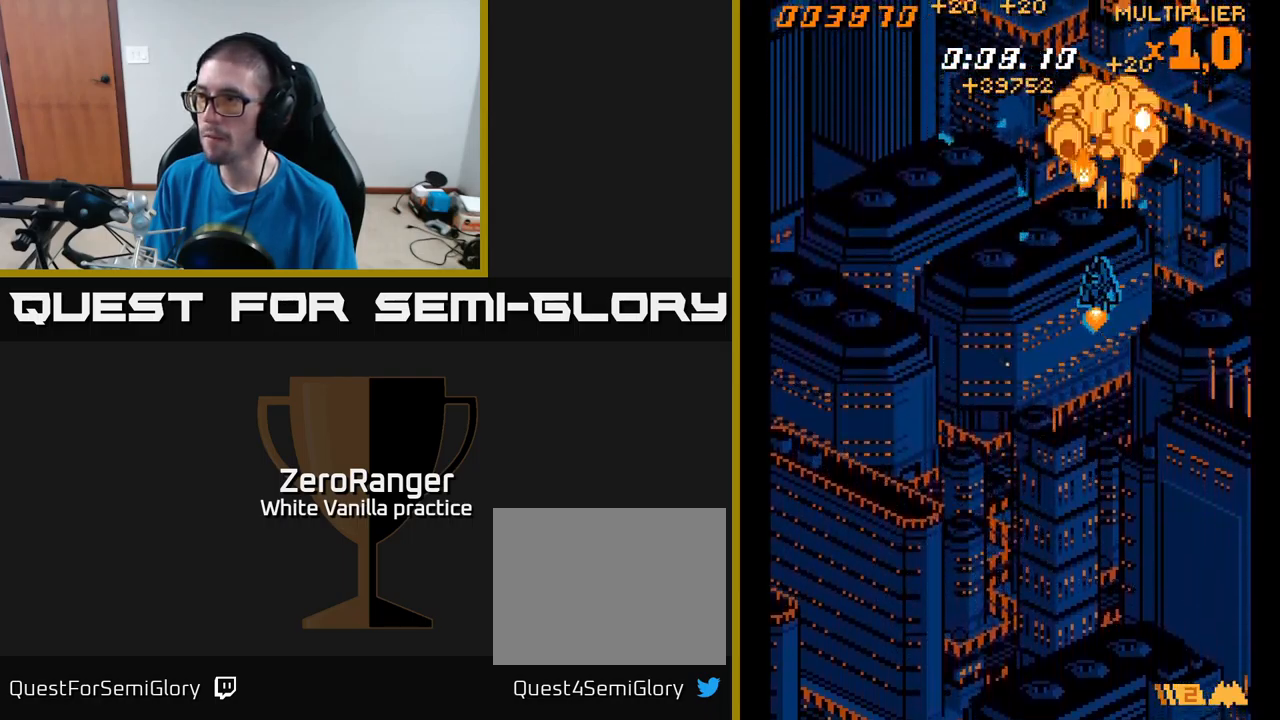
{"buttons": ["A", "DPAD_UP", "DPAD_LEFT"], "right_stick": "center", "events": [[300, "DPAD_UP", "down"]]}
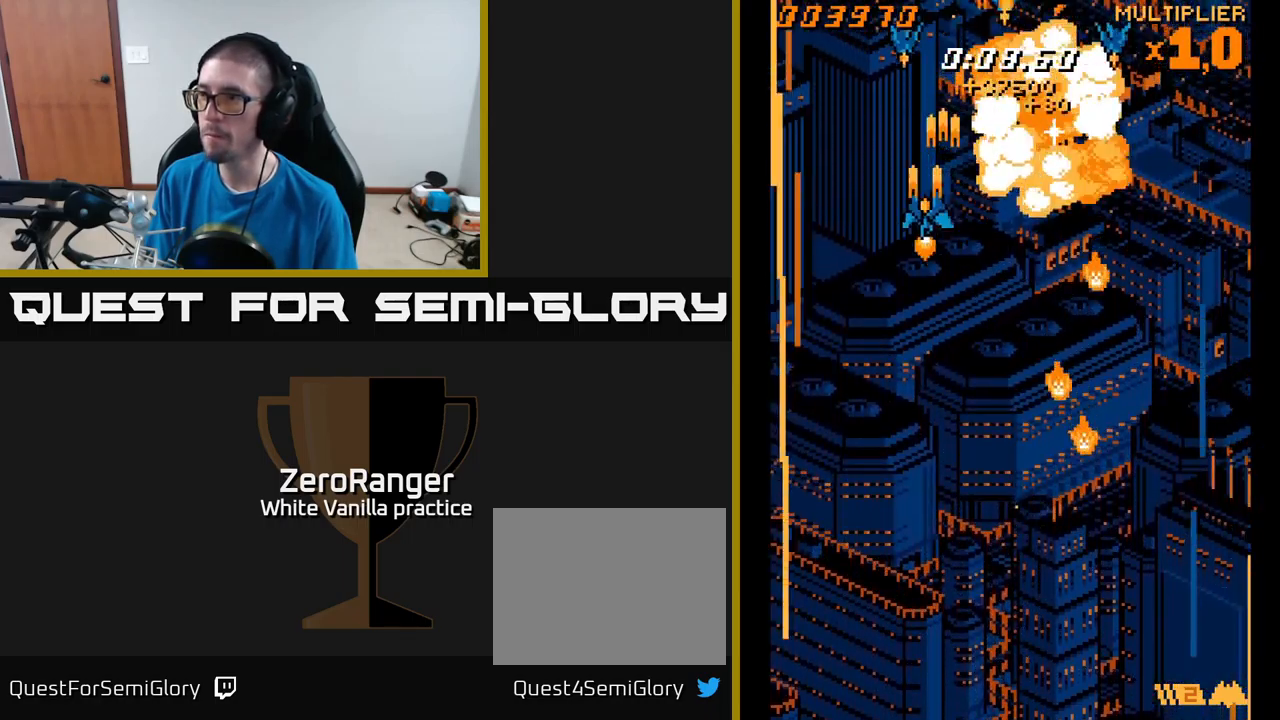
{"buttons": ["A", "DPAD_DOWN", "DPAD_RIGHT"], "right_stick": "center", "events": [[33, "DPAD_UP", "up"], [50, "DPAD_LEFT", "up"], [83, "DPAD_RIGHT", "down"], [150, "DPAD_DOWN", "down"]]}
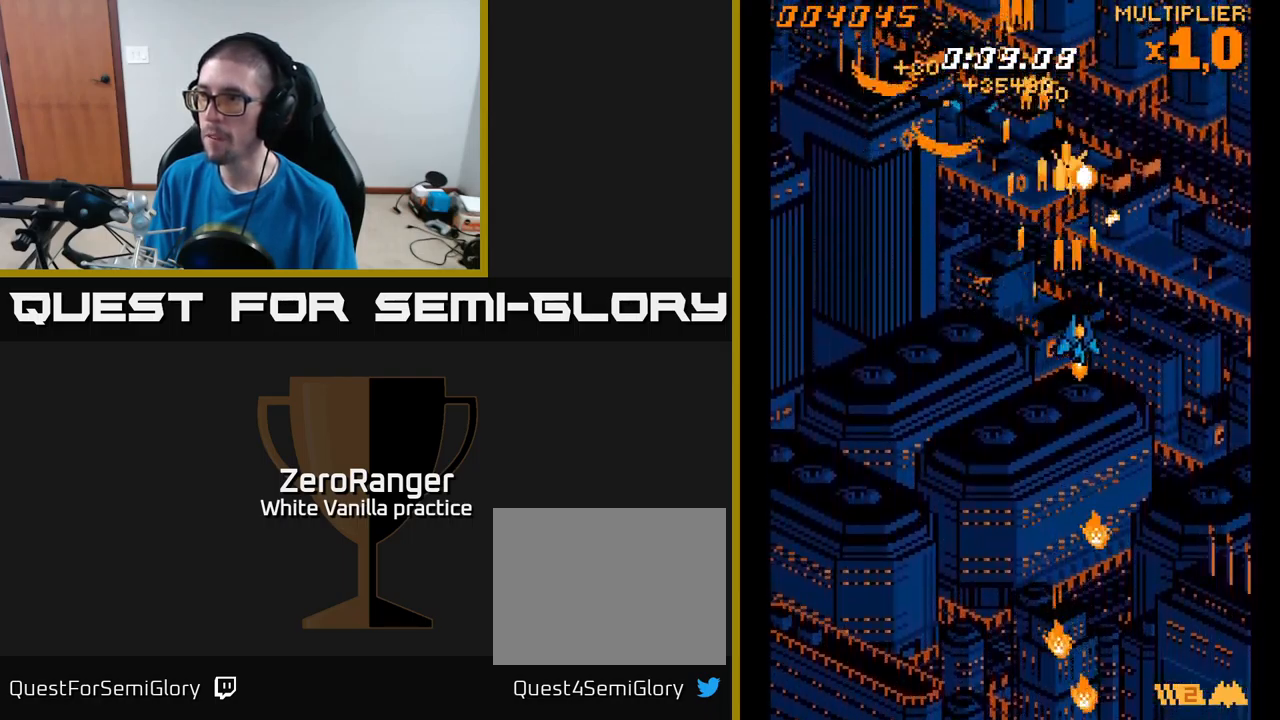
{"buttons": ["A", "DPAD_UP", "DPAD_LEFT"], "right_stick": "center", "events": [[116, "DPAD_RIGHT", "up"], [133, "DPAD_DOWN", "up"], [150, "DPAD_LEFT", "down"], [200, "DPAD_UP", "down"]]}
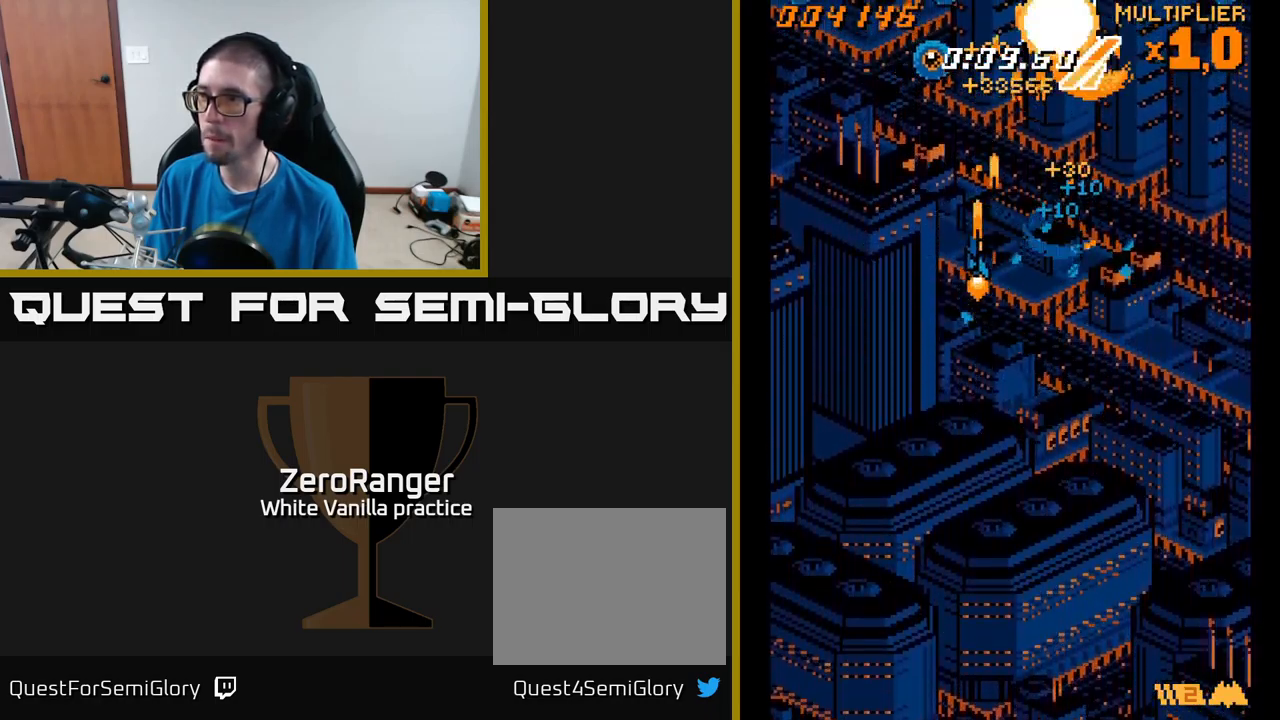
{"buttons": ["A", "DPAD_DOWN", "DPAD_RIGHT"], "right_stick": "center", "events": [[150, "DPAD_UP", "up"], [233, "DPAD_DOWN", "down"], [233, "DPAD_LEFT", "up"], [266, "DPAD_RIGHT", "down"], [383, "DPAD_DOWN", "up"], [483, "DPAD_DOWN", "down"]]}
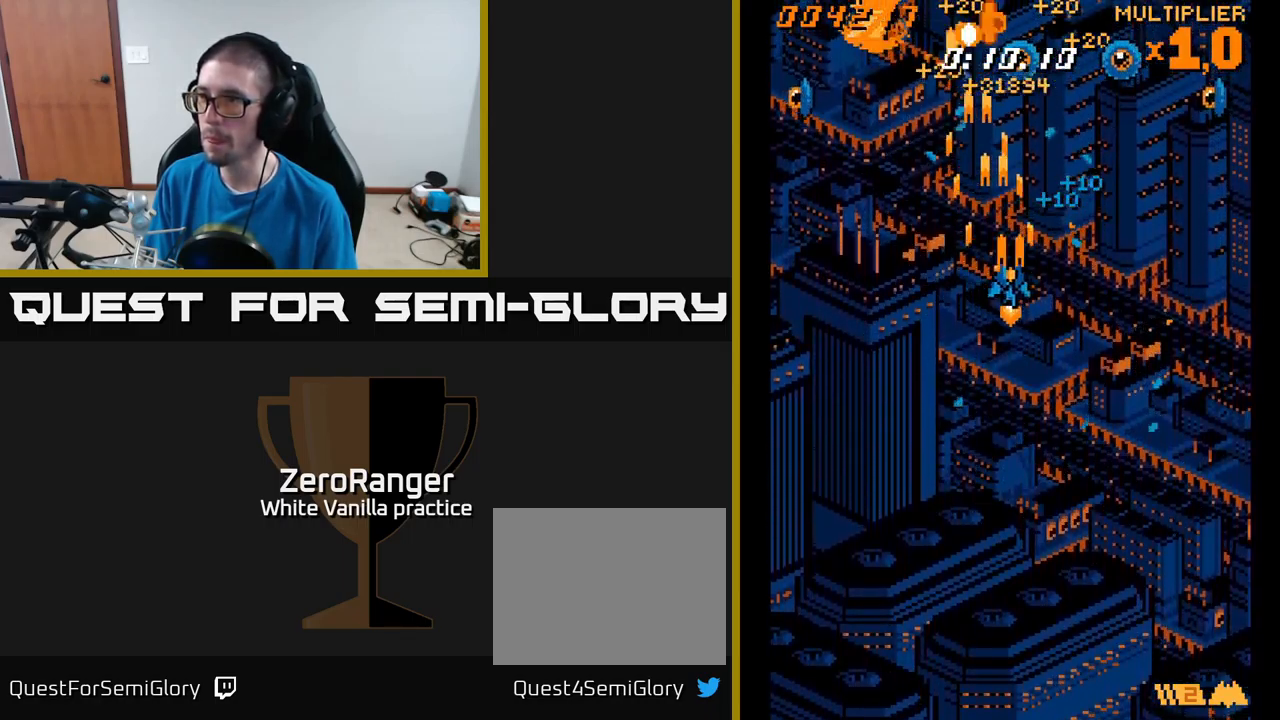
{"buttons": ["A", "DPAD_DOWN", "DPAD_RIGHT"], "right_stick": "center", "events": [[200, "DPAD_DOWN", "up"], [433, "DPAD_DOWN", "down"]]}
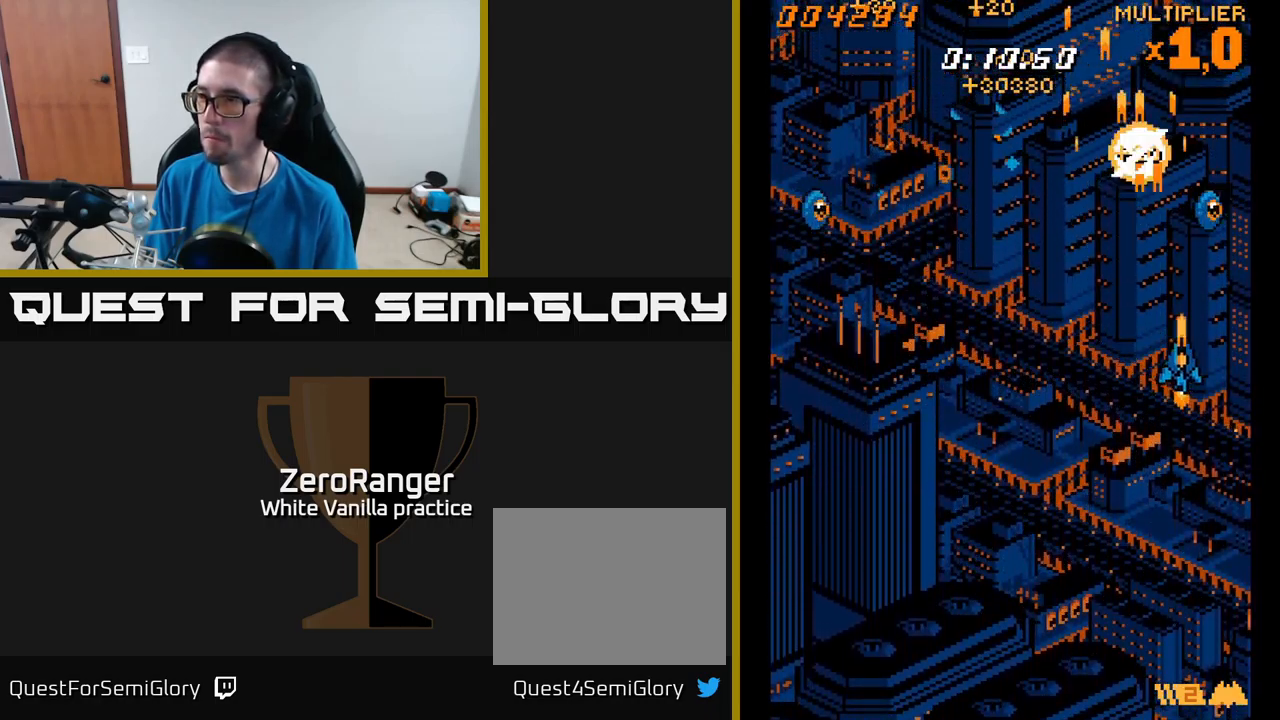
{"buttons": ["A", "DPAD_LEFT"], "right_stick": "center", "events": [[100, "DPAD_RIGHT", "up"], [150, "DPAD_LEFT", "down"], [183, "DPAD_DOWN", "up"]]}
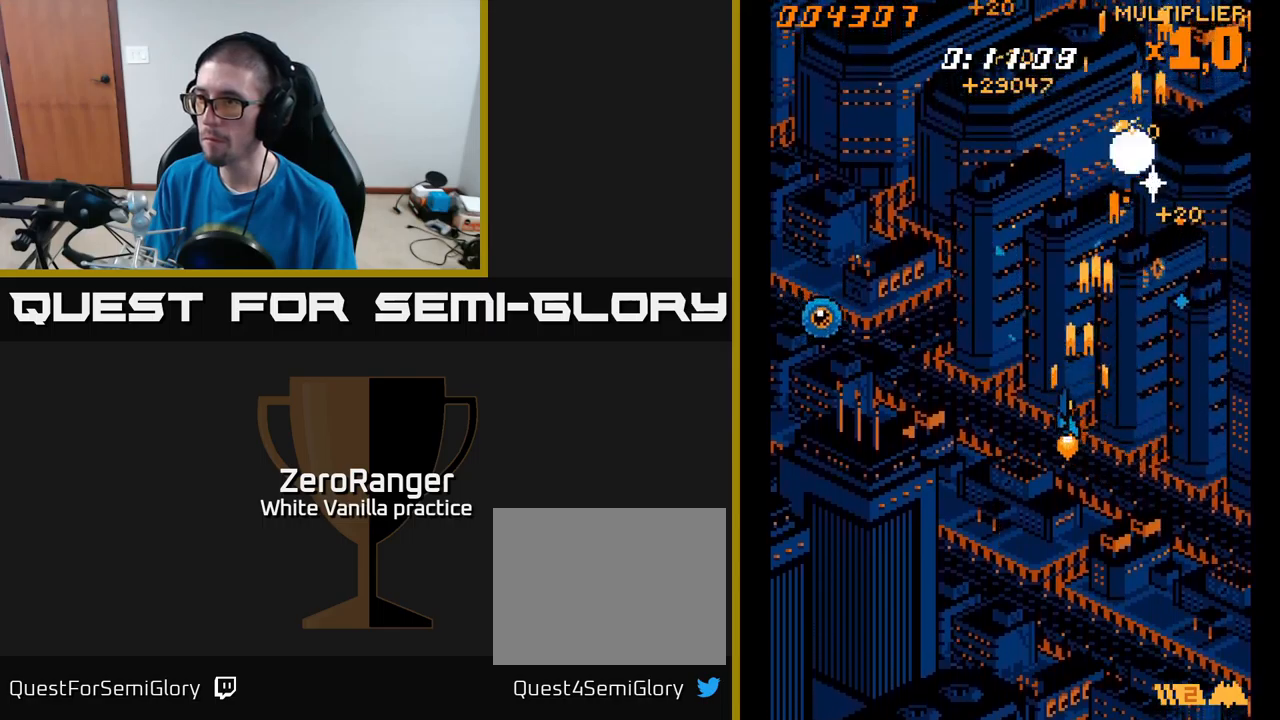
{"buttons": ["A", "DPAD_DOWN", "DPAD_LEFT"], "right_stick": "center", "events": [[317, "DPAD_DOWN", "down"]]}
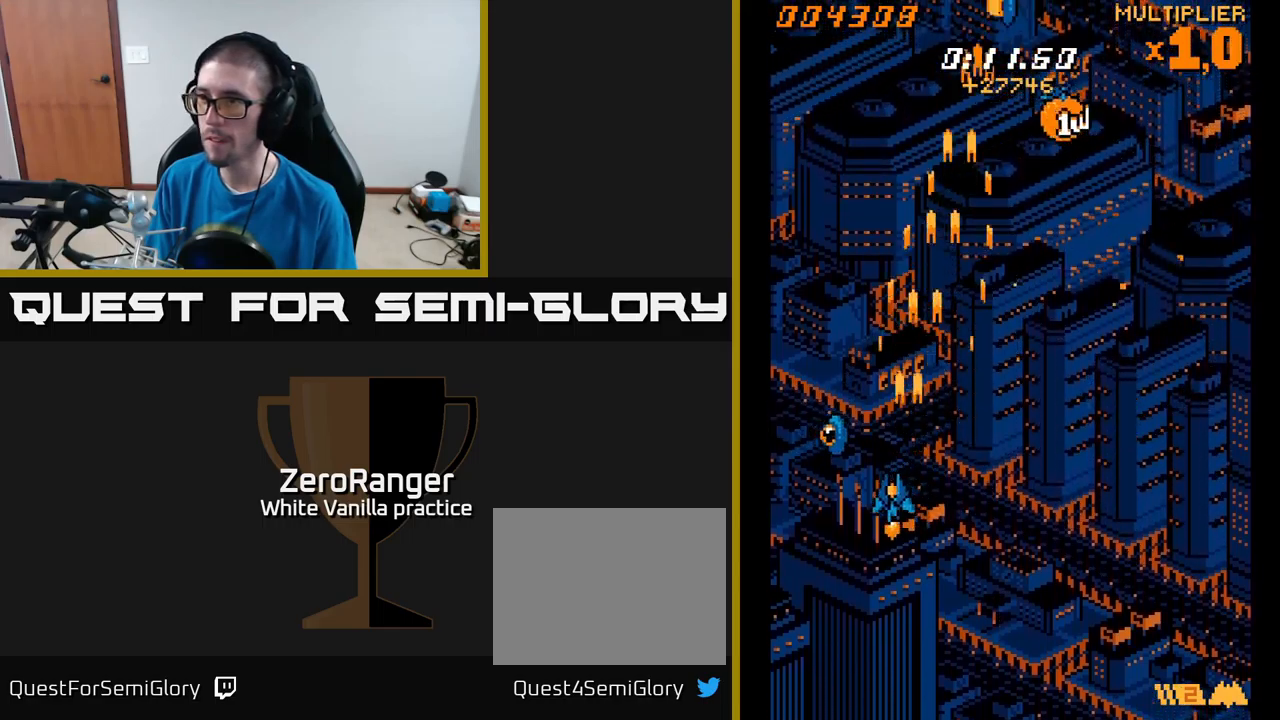
{"buttons": ["A", "DPAD_UP", "DPAD_RIGHT"], "right_stick": "center", "events": [[117, "DPAD_DOWN", "up"], [167, "DPAD_UP", "down"], [217, "DPAD_LEFT", "up"], [283, "DPAD_RIGHT", "down"]]}
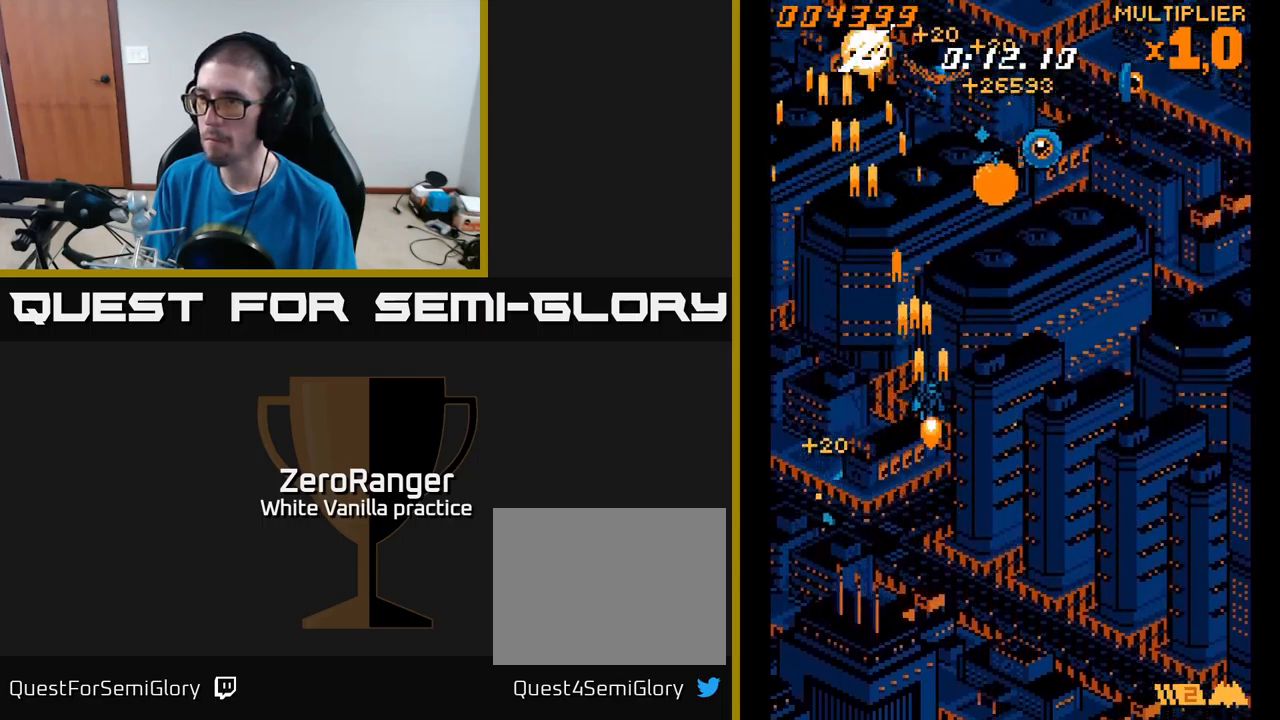
{"buttons": ["A", "DPAD_DOWN"], "right_stick": "center", "events": [[300, "DPAD_UP", "up"], [400, "DPAD_DOWN", "down"], [467, "DPAD_RIGHT", "up"]]}
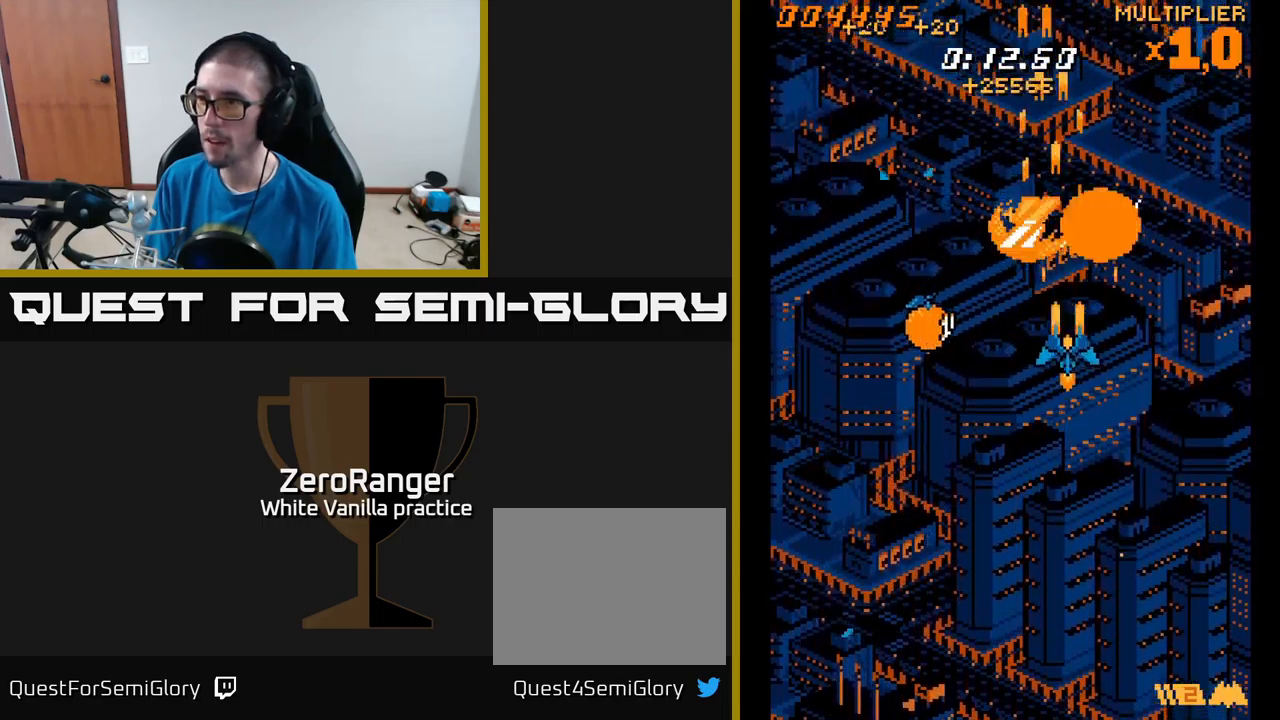
{"buttons": ["A", "DPAD_DOWN", "DPAD_LEFT"], "right_stick": "center", "events": [[33, "DPAD_LEFT", "down"]]}
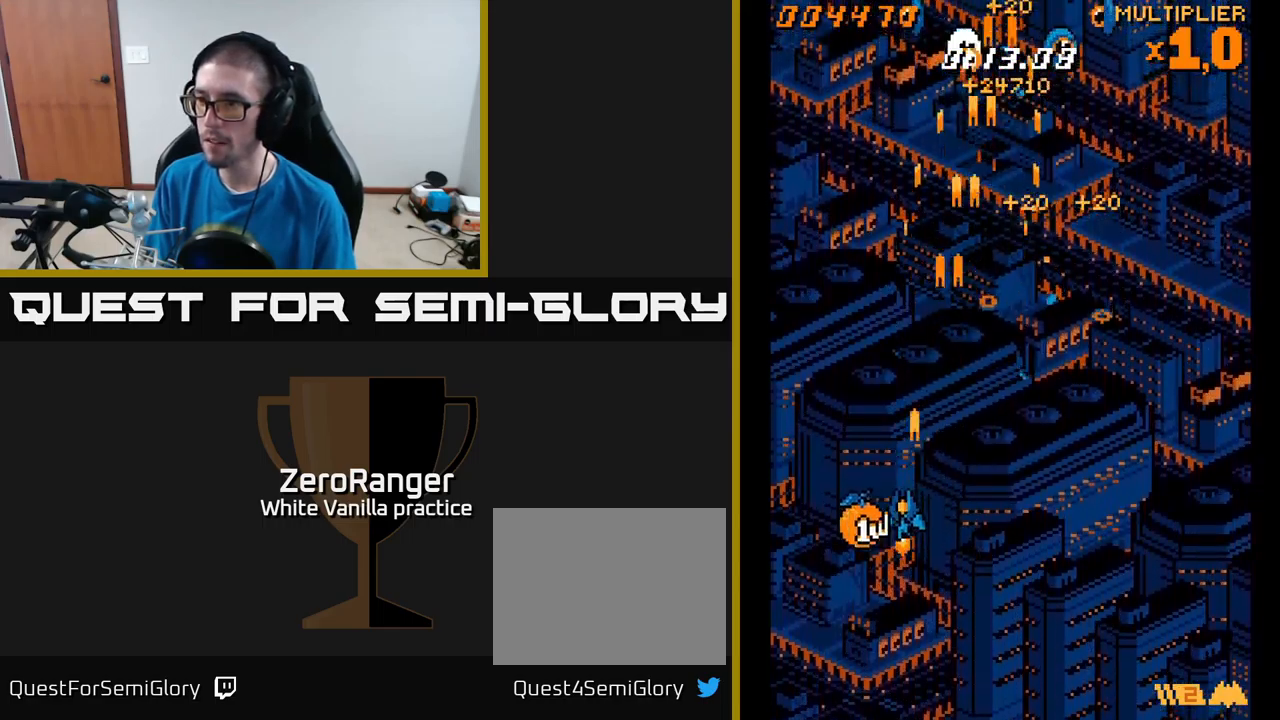
{"buttons": ["A", "DPAD_UP", "DPAD_RIGHT"], "right_stick": "center", "events": [[133, "DPAD_DOWN", "up"], [183, "DPAD_UP", "down"], [200, "DPAD_LEFT", "up"], [267, "DPAD_RIGHT", "down"]]}
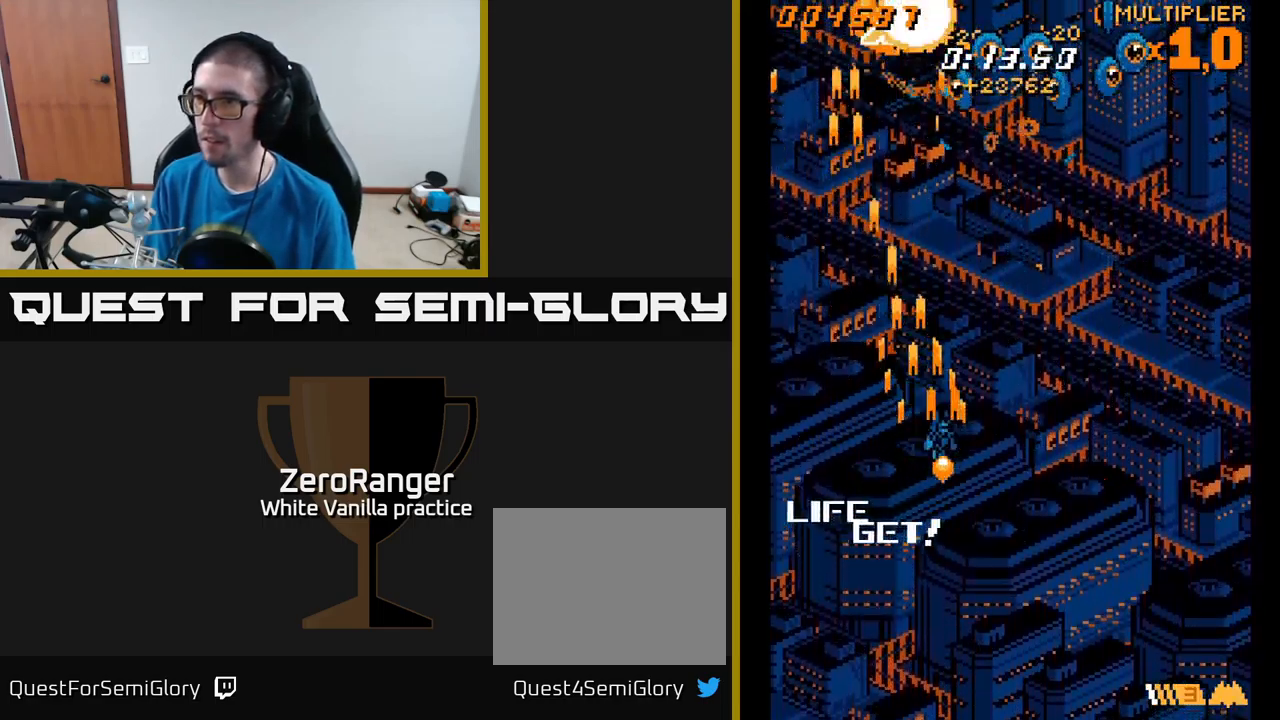
{"buttons": ["A", "DPAD_UP", "DPAD_RIGHT"], "right_stick": "center", "events": []}
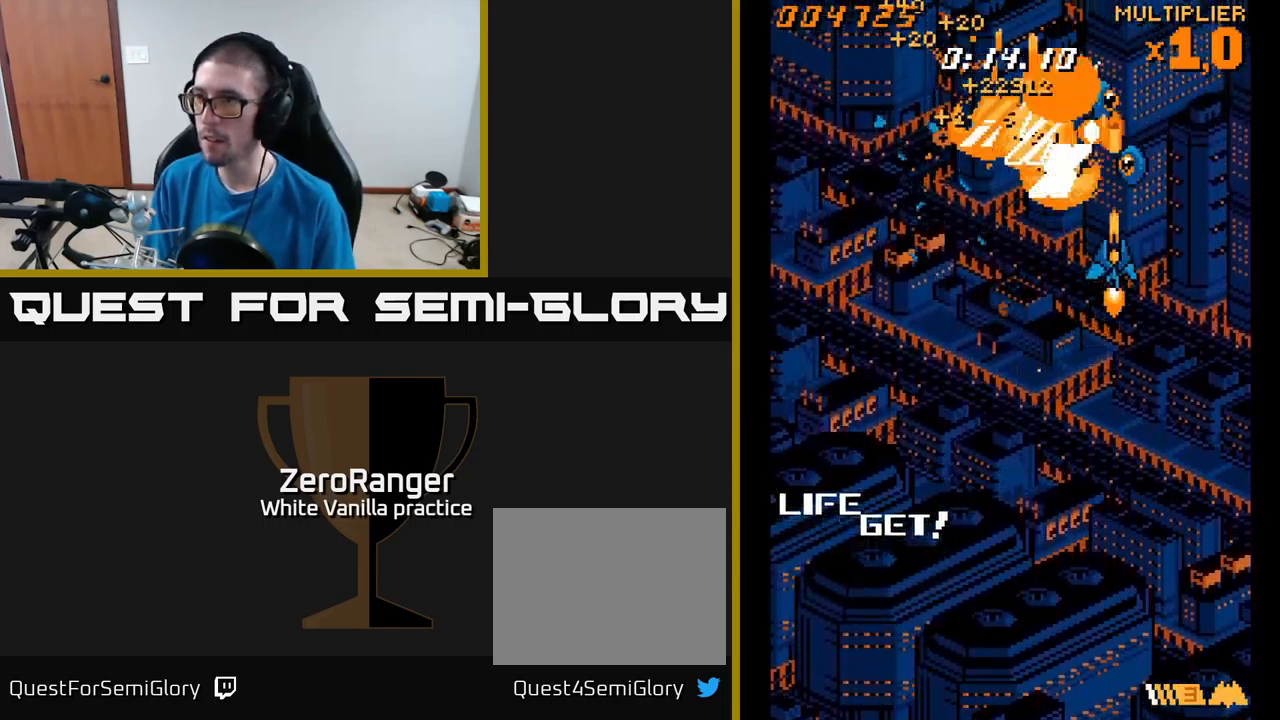
{"buttons": ["A", "DPAD_DOWN"], "right_stick": "center", "events": [[50, "DPAD_RIGHT", "up"], [117, "DPAD_LEFT", "down"], [183, "DPAD_UP", "up"], [233, "DPAD_DOWN", "down"], [283, "DPAD_LEFT", "up"]]}
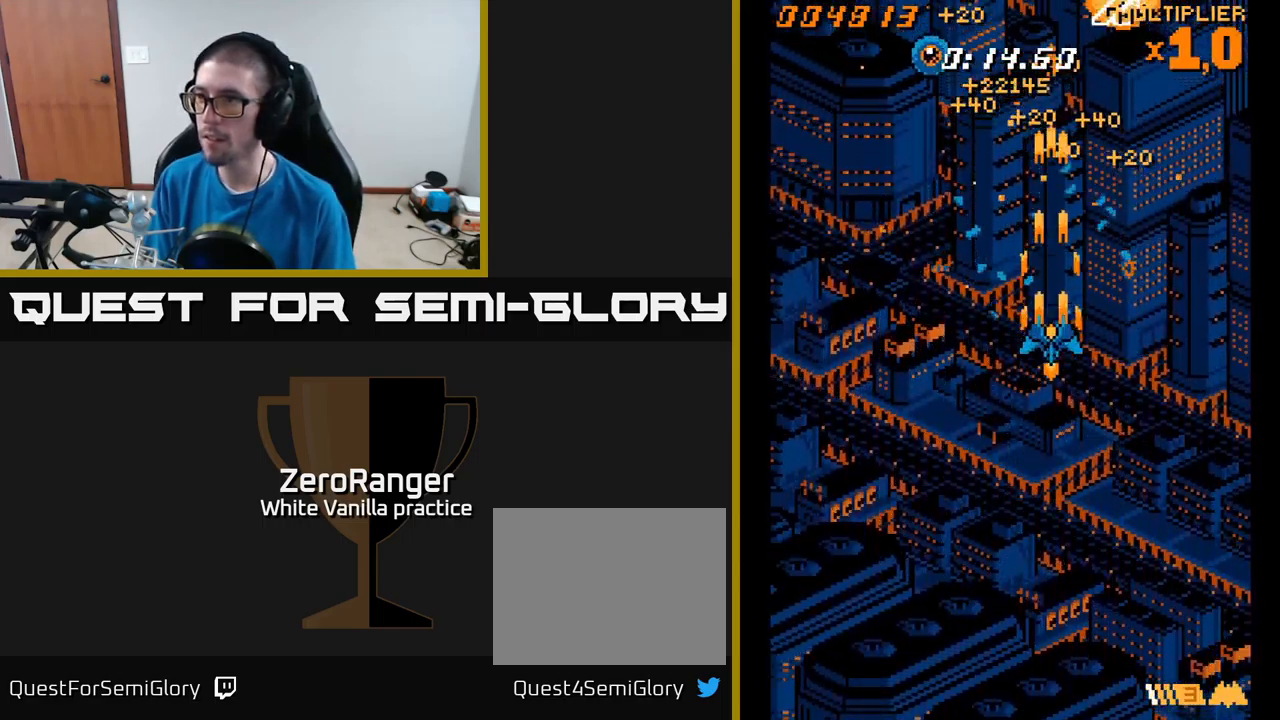
{"buttons": ["A", "DPAD_UP", "DPAD_LEFT"], "right_stick": "center", "events": [[117, "DPAD_LEFT", "down"], [167, "DPAD_DOWN", "up"], [383, "DPAD_UP", "down"]]}
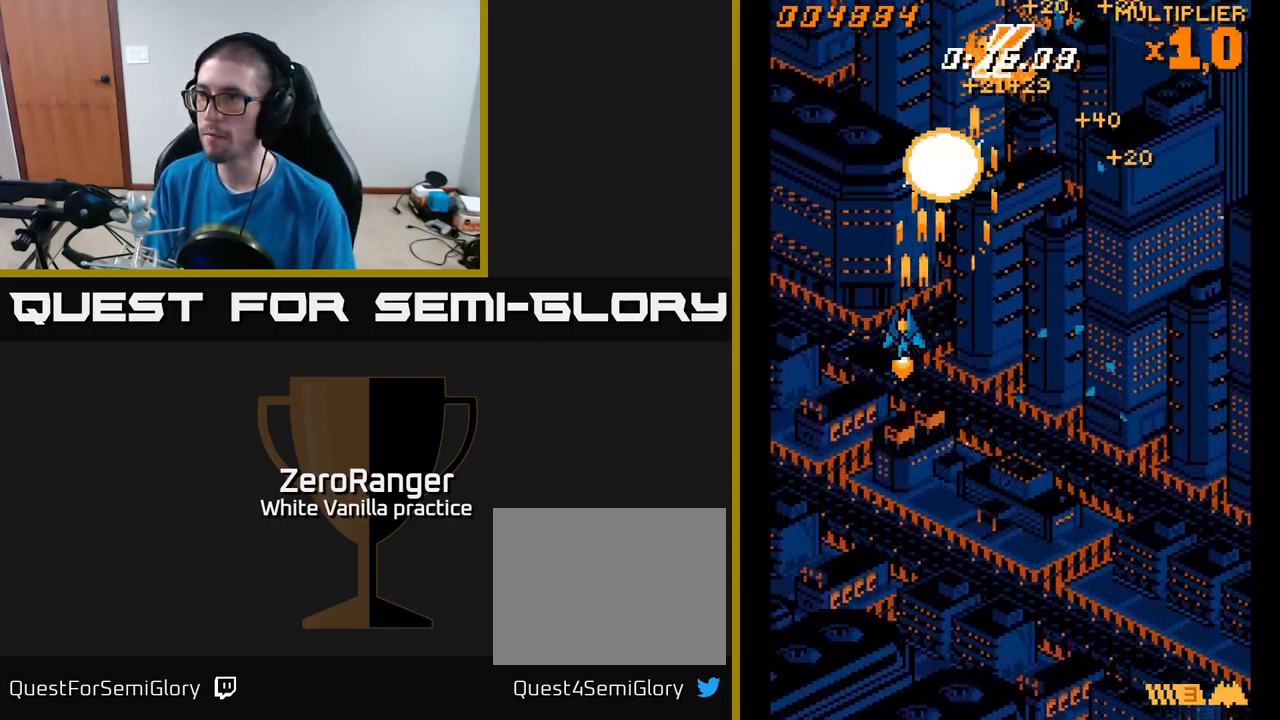
{"buttons": ["A", "DPAD_RIGHT"], "right_stick": "center", "events": [[50, "DPAD_LEFT", "up"], [67, "DPAD_UP", "up"], [83, "DPAD_RIGHT", "down"]]}
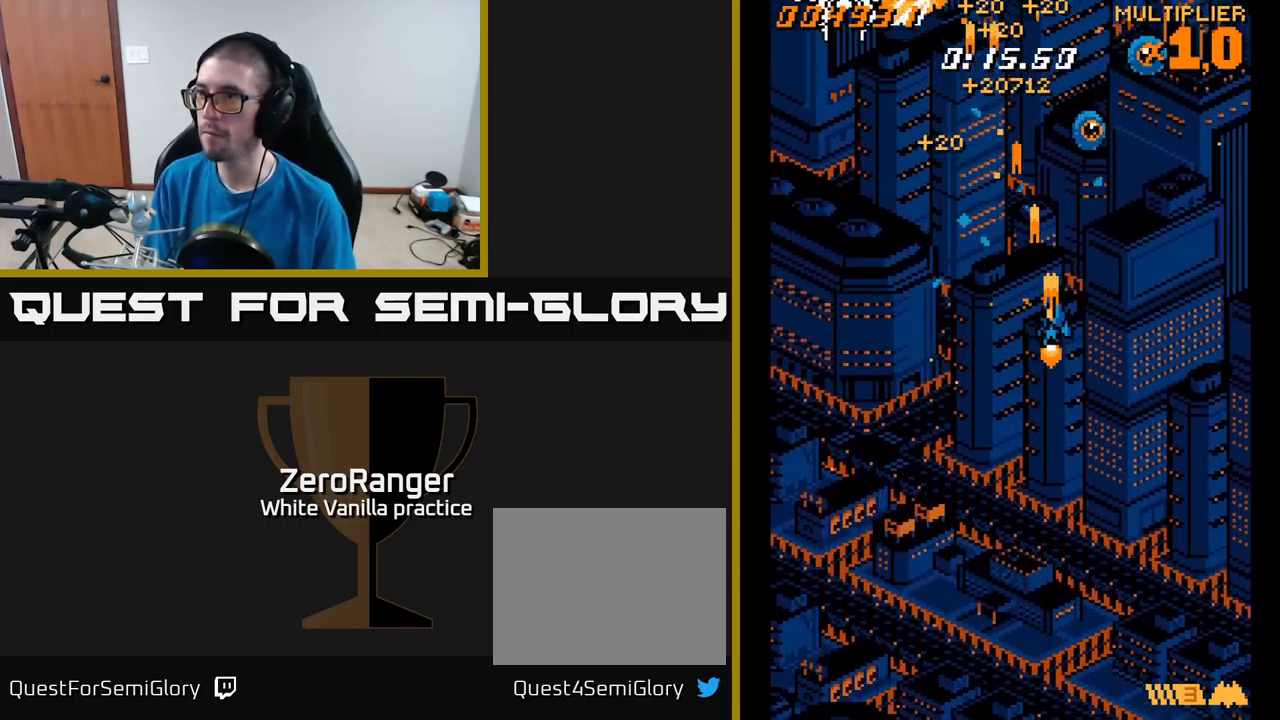
{"buttons": ["A", "DPAD_LEFT"], "right_stick": "center", "events": [[266, "DPAD_DOWN", "down"], [366, "DPAD_RIGHT", "up"], [416, "DPAD_LEFT", "down"], [483, "DPAD_DOWN", "up"]]}
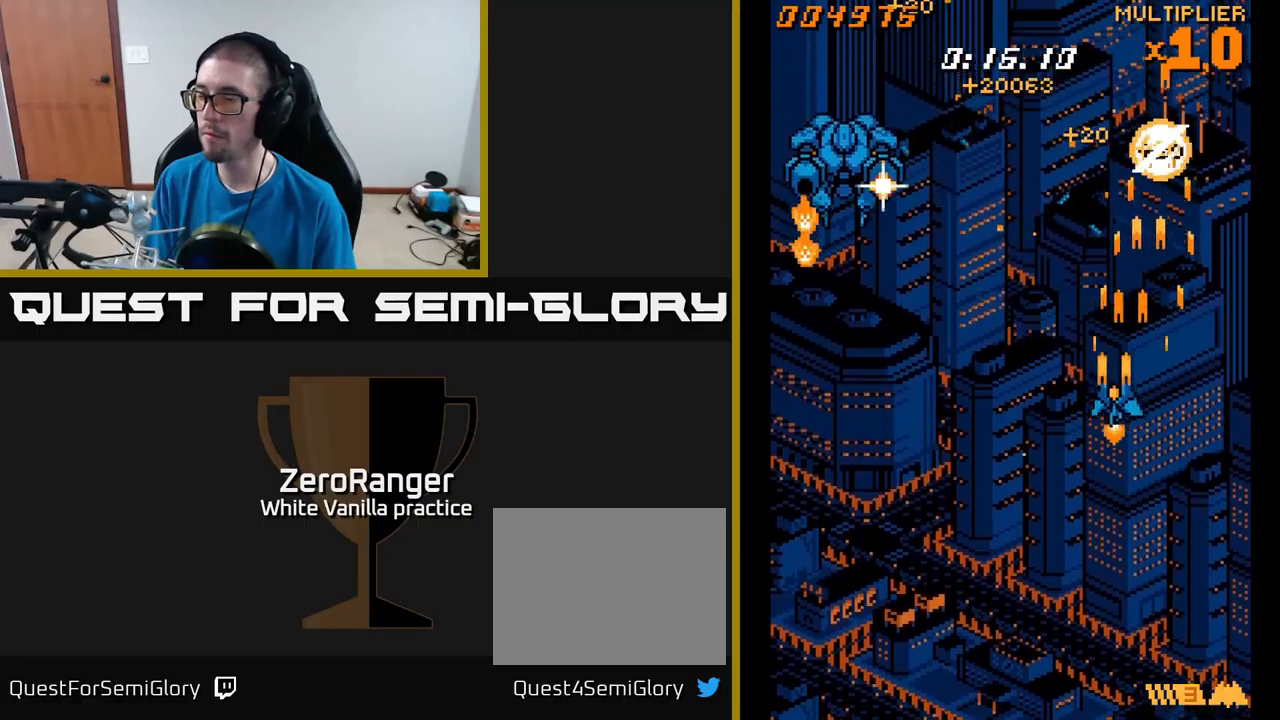
{"buttons": ["A", "DPAD_DOWN", "DPAD_LEFT"], "right_stick": "center", "events": [[400, "DPAD_DOWN", "down"]]}
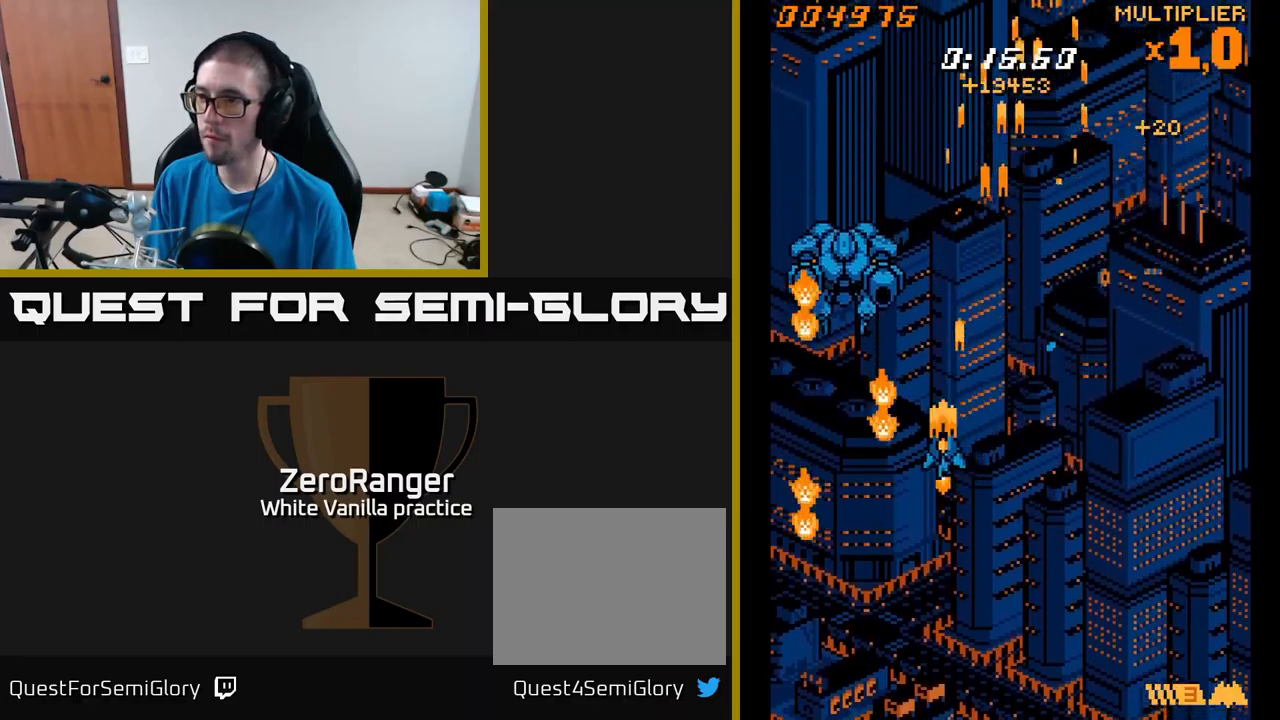
{"buttons": ["A"], "right_stick": "center", "events": [[50, "DPAD_DOWN", "up"], [167, "DPAD_LEFT", "up"], [234, "DPAD_LEFT", "down"], [250, "DPAD_DOWN", "down"], [434, "DPAD_LEFT", "up"], [450, "DPAD_DOWN", "up"]]}